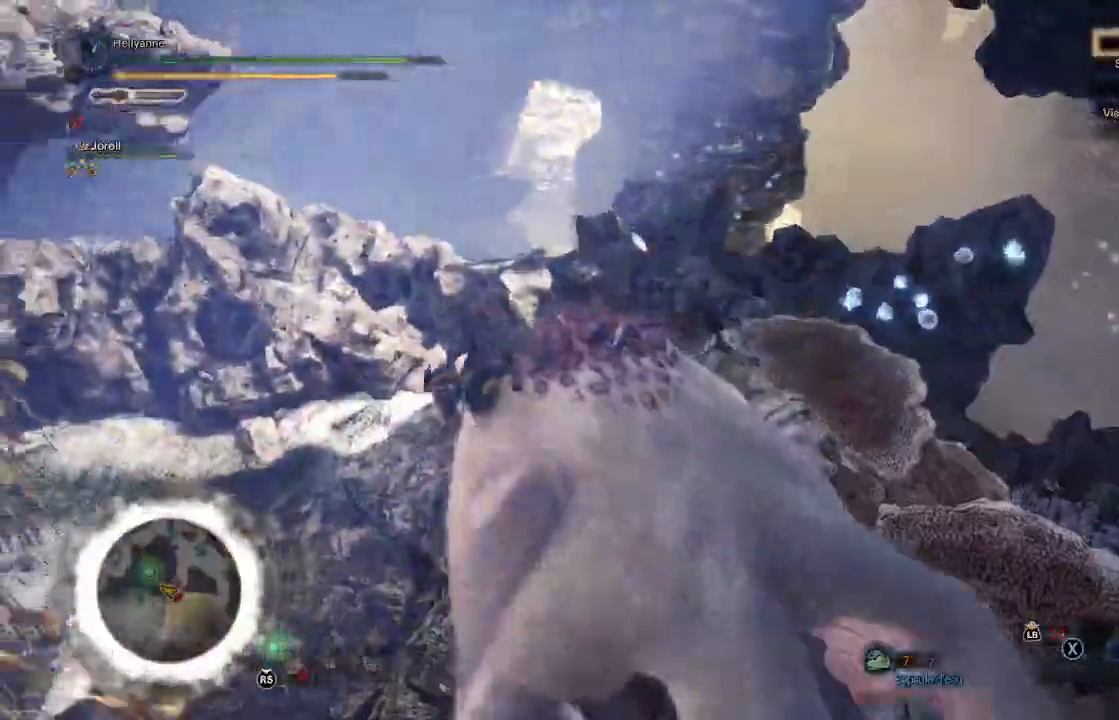
Gameplay with a controller (Xbox layout); each line is a JSON object with the inputs held at the frame after it. "events" lists button and stick changes between this image and that frame as [ms after this image, input, new state], when the widget could be followed in between.
{"buttons": [], "left_stick": "center", "right_stick": "center"}
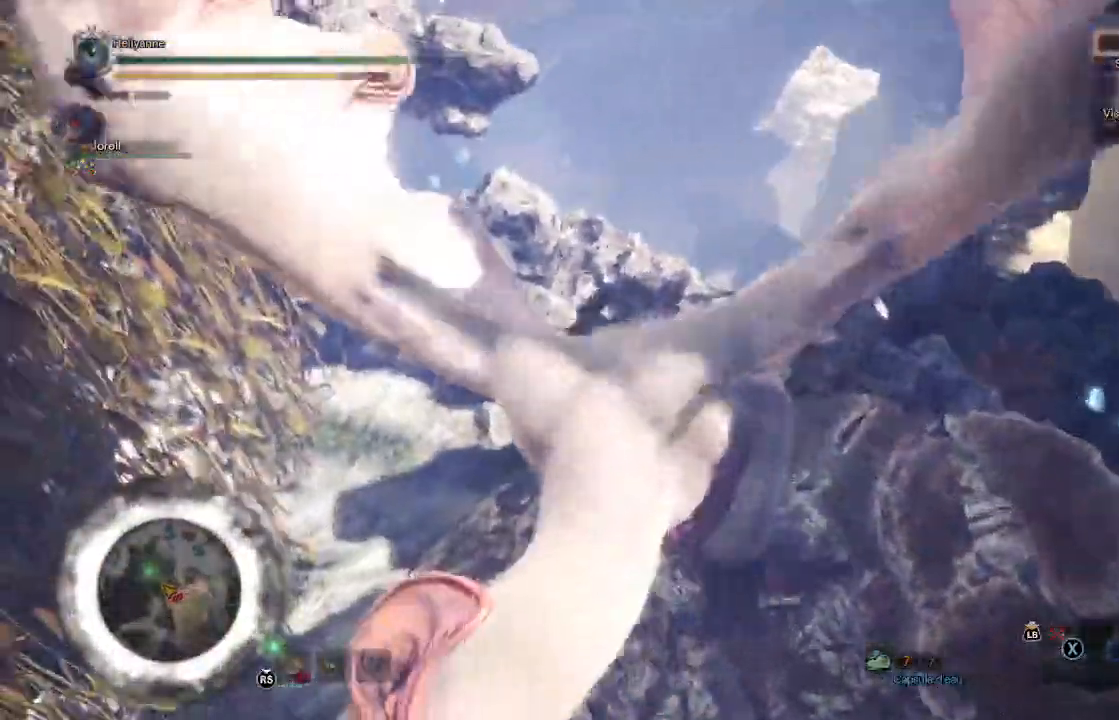
{"buttons": [], "left_stick": "center", "right_stick": "center", "events": [[67, "Y", "down"], [150, "Y", "up"], [233, "Y", "down"], [300, "Y", "up"], [400, "Y", "down"], [483, "Y", "up"]]}
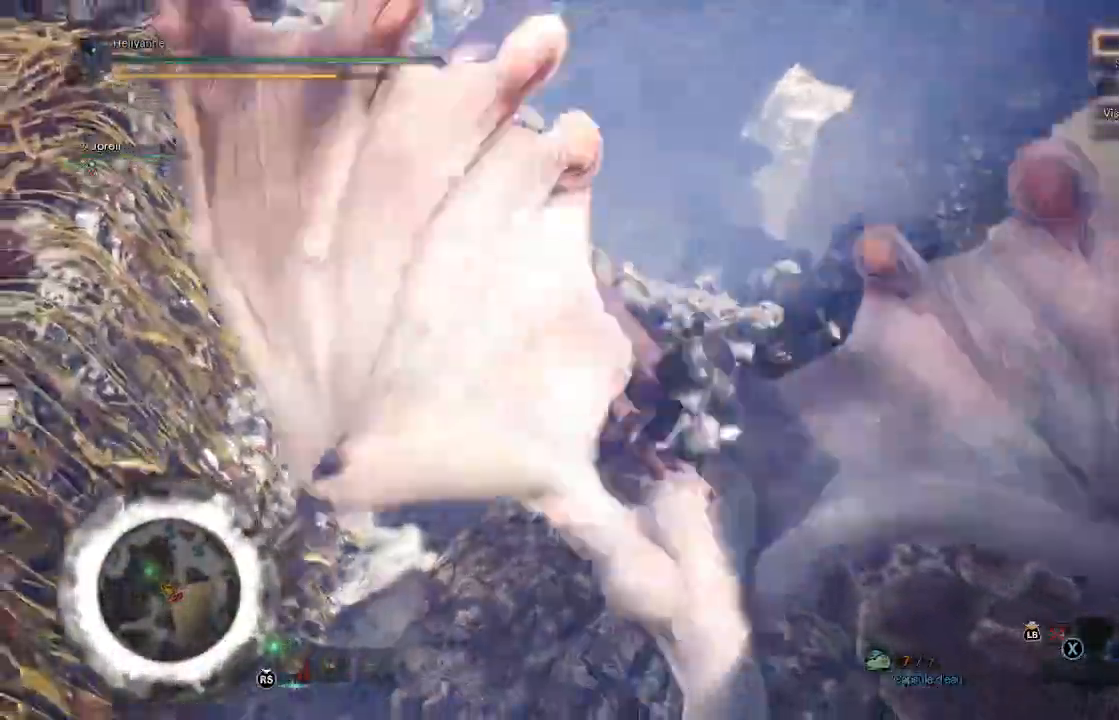
{"buttons": [], "left_stick": "center", "right_stick": "center", "events": [[83, "Y", "down"], [167, "Y", "up"], [250, "Y", "down"], [333, "Y", "up"], [417, "Y", "down"], [500, "Y", "up"]]}
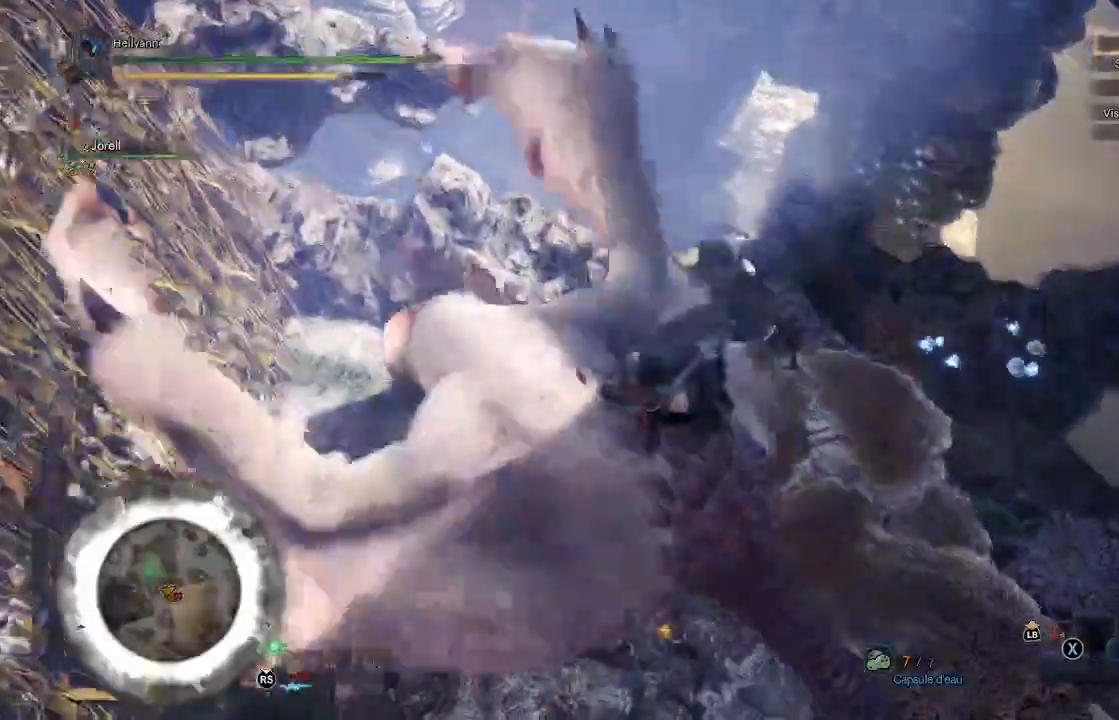
{"buttons": ["Y"], "left_stick": "center", "right_stick": "center", "events": [[100, "Y", "down"], [167, "Y", "up"], [283, "Y", "down"], [333, "Y", "up"], [433, "Y", "down"]]}
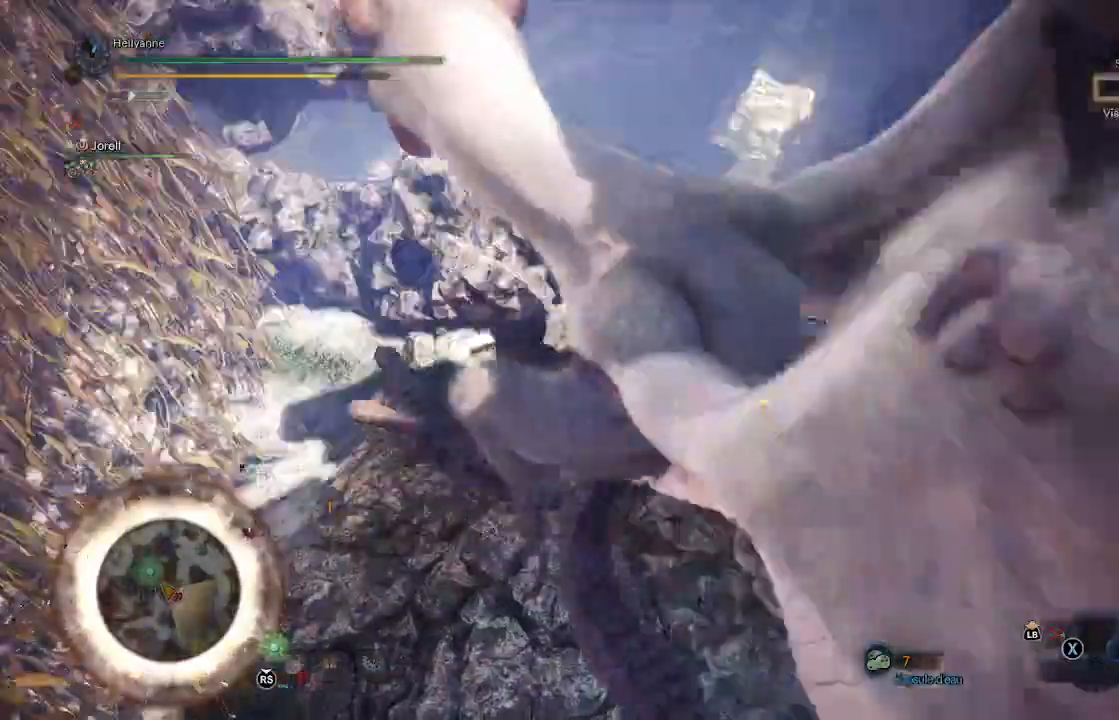
{"buttons": ["Y"], "left_stick": "center", "right_stick": "center", "events": [[17, "Y", "up"], [83, "Y", "down"], [183, "Y", "up"], [283, "Y", "down"], [383, "Y", "up"], [467, "Y", "down"]]}
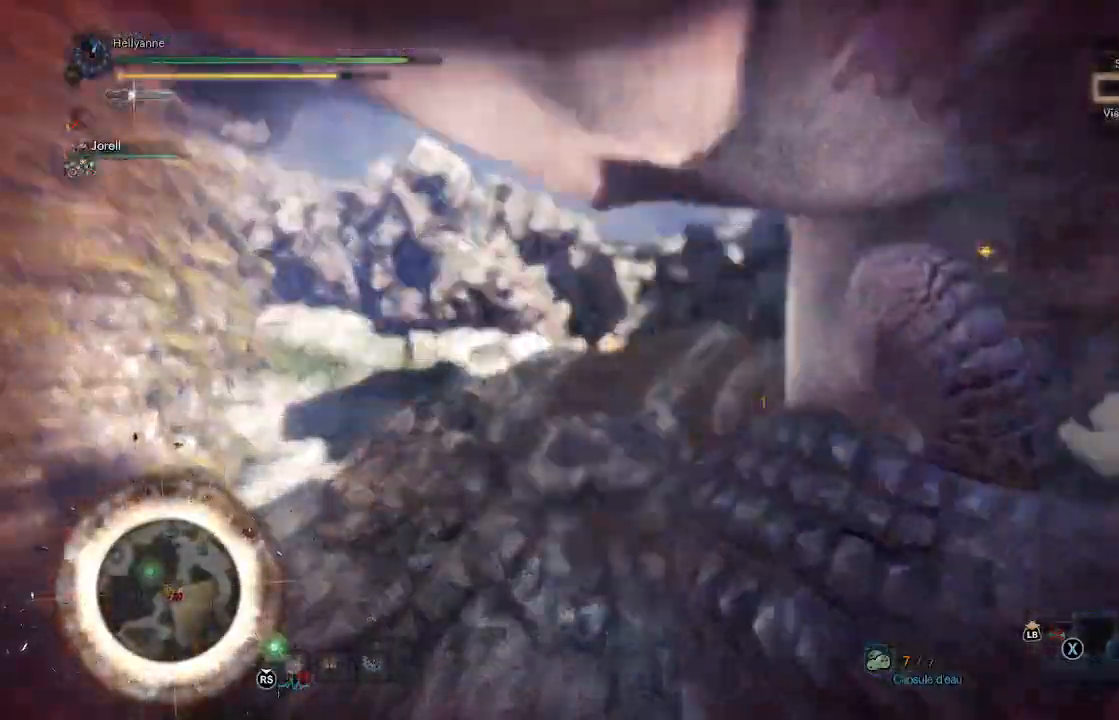
{"buttons": ["Y"], "left_stick": "center", "right_stick": "center", "events": [[67, "Y", "up"], [133, "Y", "down"], [217, "Y", "up"], [300, "Y", "down"], [417, "Y", "up"], [500, "Y", "down"]]}